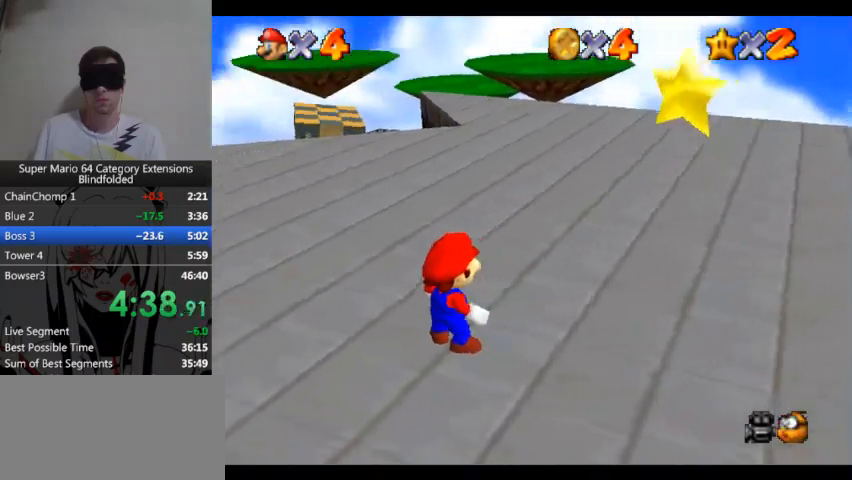
Gameplay with a controller (Xbox layout); each line is a JSON object with the inputs held at the frame after it. "events" lists button and stick changes between this image and that frame as [ms after this image, input, new state], when the widget could be followed in between. Not read: L1 L2 R1 R2.
{"buttons": ["A"], "left_stick": "right", "right_stick": "center", "events": [[200, "left_stick", "right"], [433, "A", "down"]]}
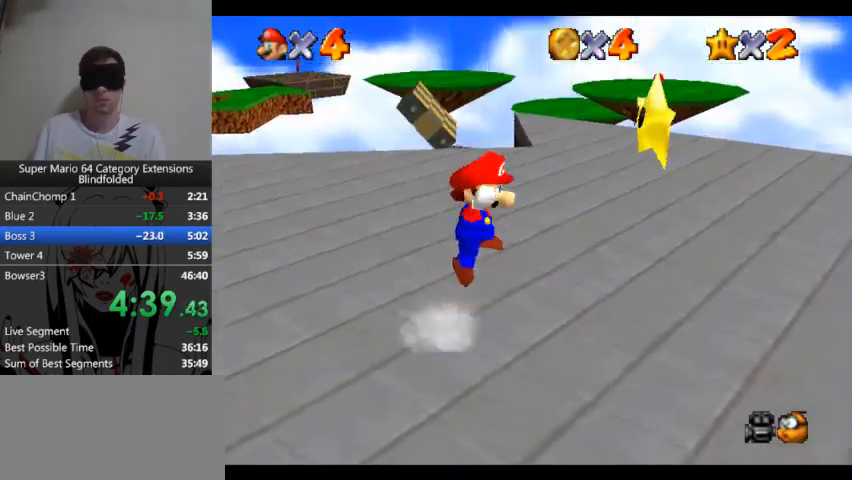
{"buttons": ["A"], "left_stick": "center", "right_stick": "center", "events": [[500, "left_stick", "center"]]}
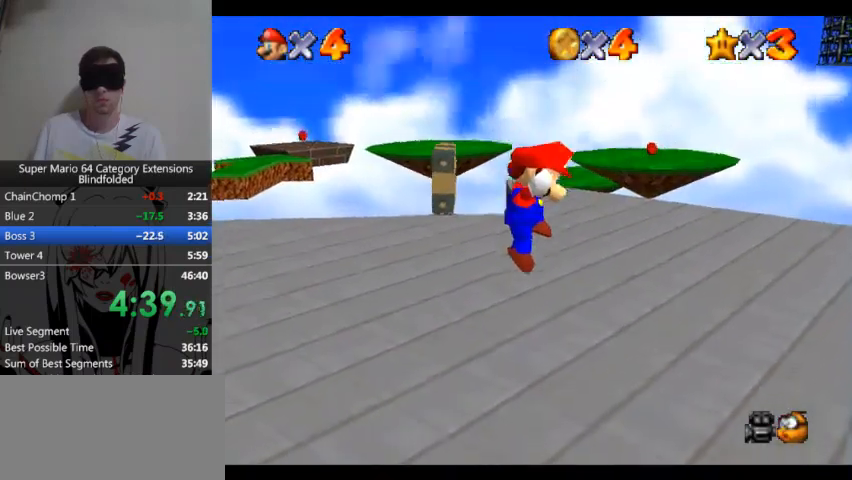
{"buttons": ["A"], "left_stick": "center", "right_stick": "center", "events": []}
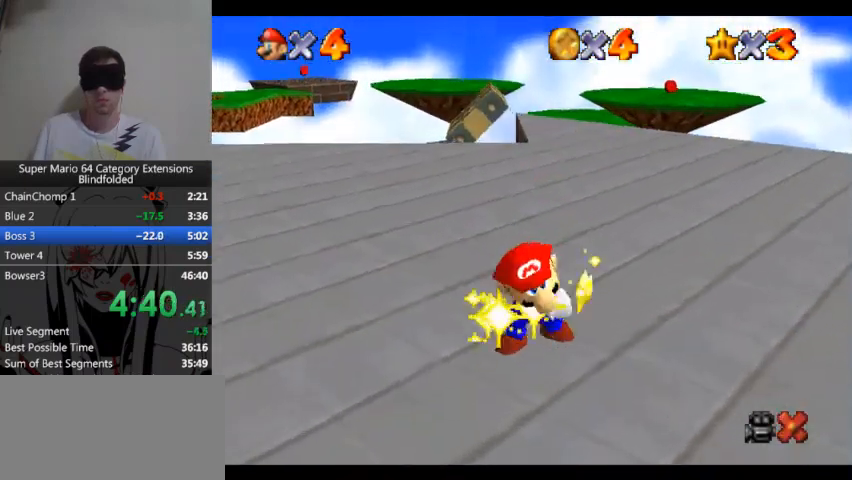
{"buttons": [], "left_stick": "center", "right_stick": "center", "events": [[433, "A", "up"]]}